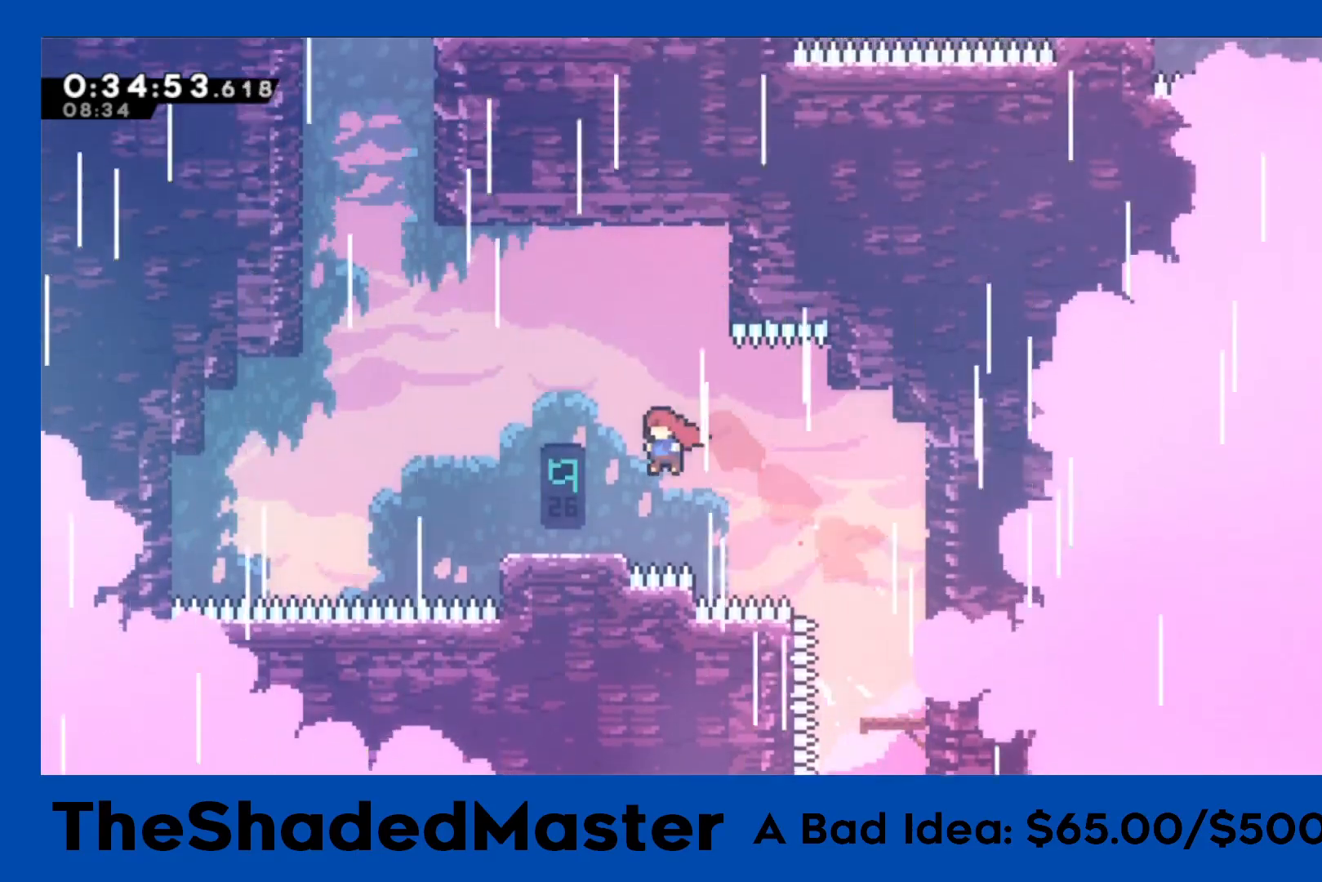
Gameplay with a controller (PlayStation layout); each line is a JSON object with the inputs held at the frame after it. "events" lists button and stick changes between this image and that frame as [ms after this image, input, new state], when the widget could be followed in between.
{"buttons": ["CROSS", "R1", "DPAD_LEFT"], "left_stick": "center", "right_stick": "center", "events": [[100, "DPAD_UP", "up"], [150, "DPAD_LEFT", "up"], [267, "DPAD_LEFT", "down"], [350, "CROSS", "down"]]}
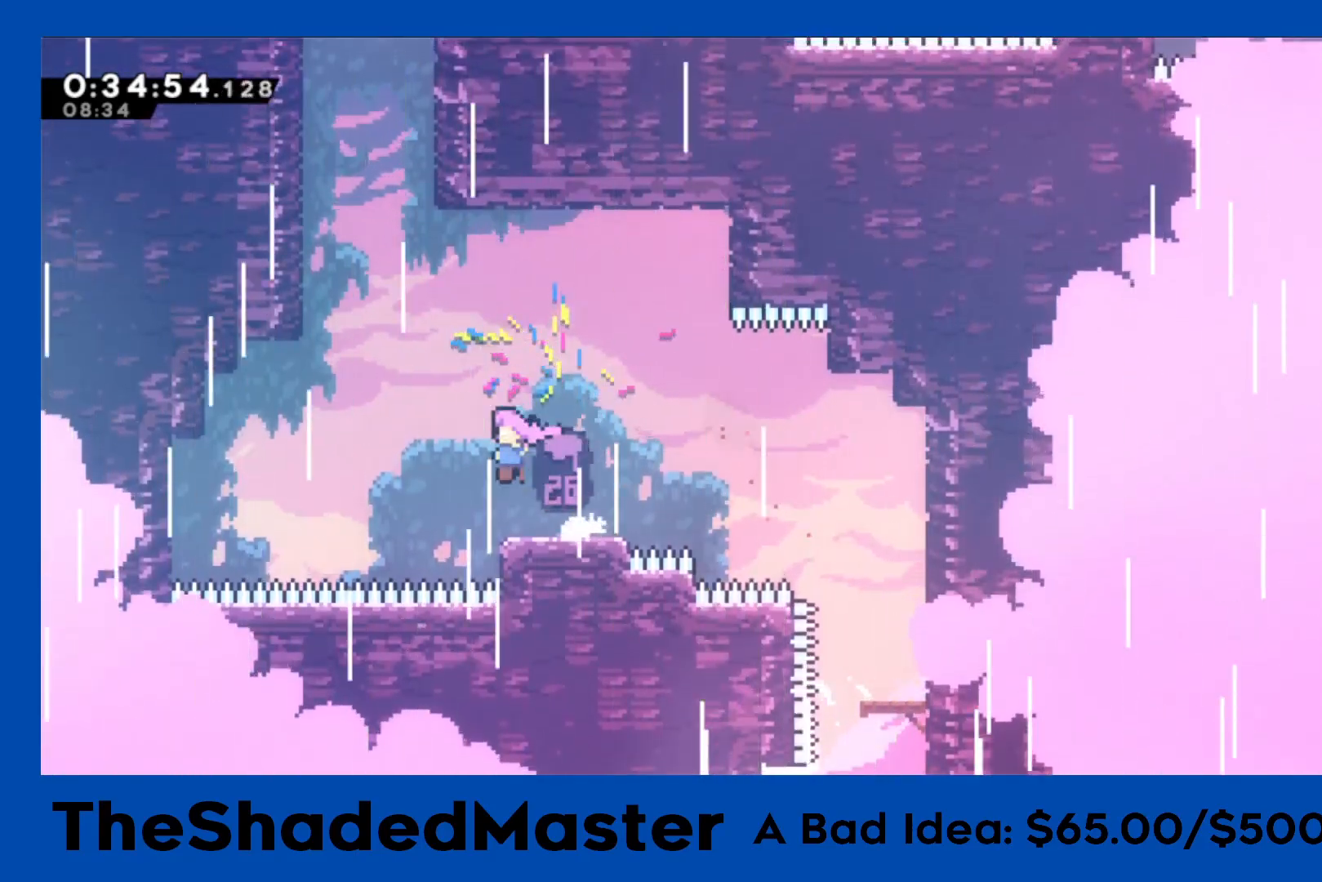
{"buttons": ["R1", "DPAD_UP"], "left_stick": "center", "right_stick": "center", "events": [[217, "CROSS", "up"], [233, "DPAD_LEFT", "up"], [283, "SQUARE", "down"], [300, "DPAD_UP", "down"], [500, "SQUARE", "up"]]}
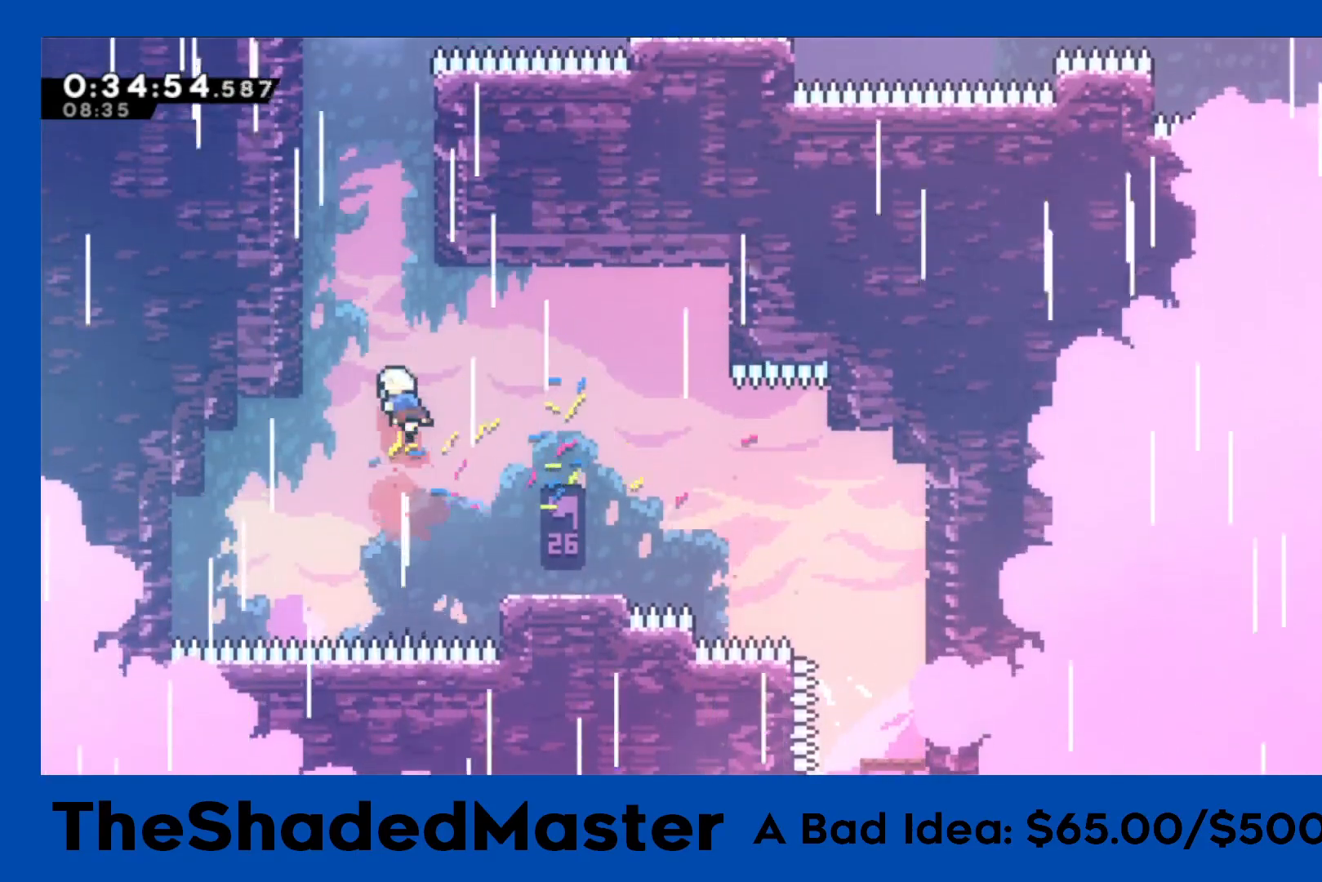
{"buttons": ["R1", "DPAD_LEFT"], "left_stick": "center", "right_stick": "center", "events": [[100, "SQUARE", "down"], [283, "DPAD_RIGHT", "down"], [317, "DPAD_UP", "up"], [367, "SQUARE", "up"], [450, "DPAD_RIGHT", "up"], [500, "DPAD_LEFT", "down"]]}
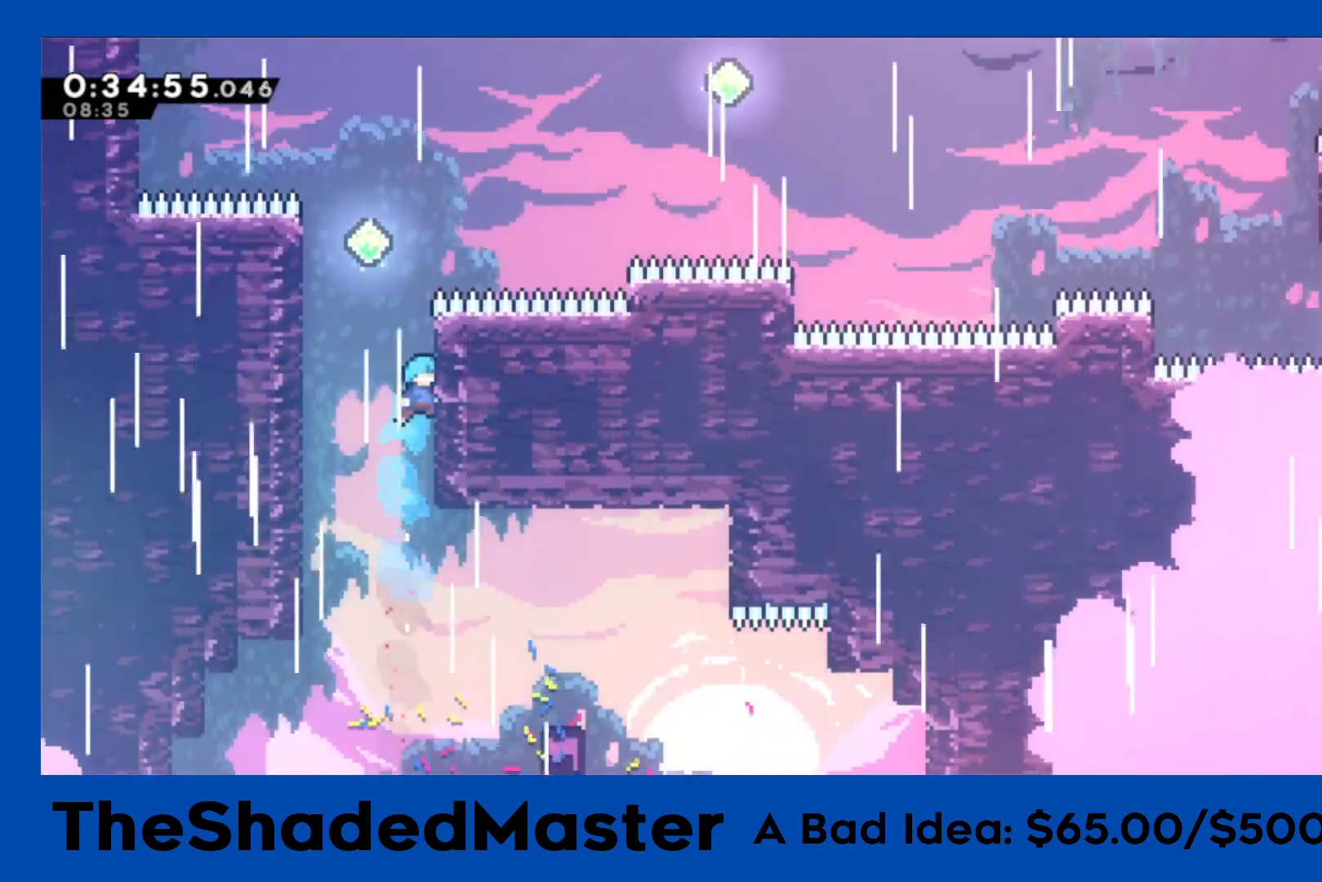
{"buttons": ["CROSS", "R1", "DPAD_RIGHT"], "left_stick": "center", "right_stick": "center", "events": [[17, "CROSS", "down"], [250, "CROSS", "up"], [317, "DPAD_UP", "down"], [333, "DPAD_LEFT", "up"], [350, "DPAD_UP", "up"], [367, "CROSS", "down"], [433, "DPAD_RIGHT", "down"]]}
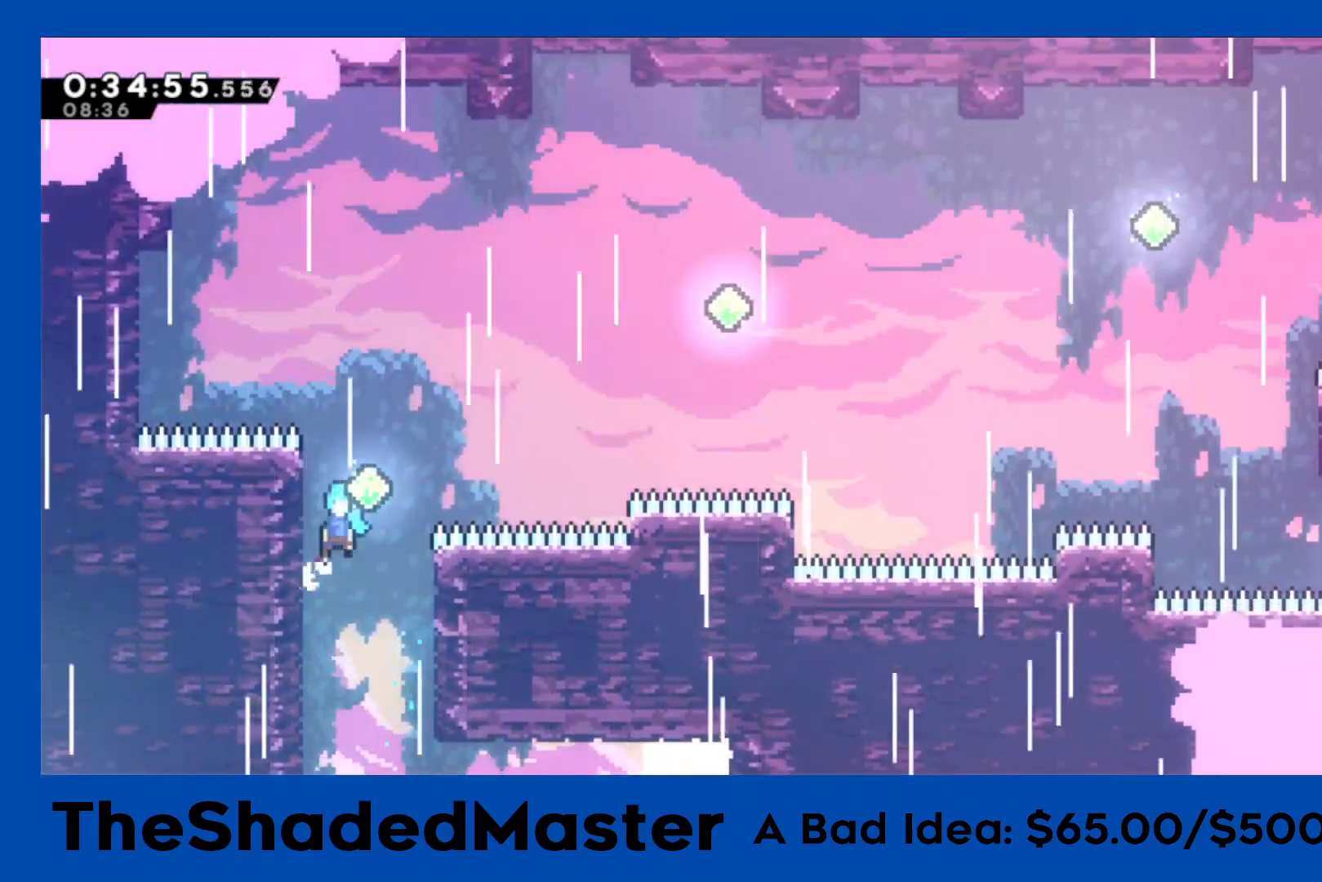
{"buttons": ["R1", "DPAD_UP", "DPAD_RIGHT"], "left_stick": "center", "right_stick": "center", "events": [[133, "DPAD_UP", "down"], [167, "SQUARE", "down"], [183, "CROSS", "up"], [417, "SQUARE", "up"]]}
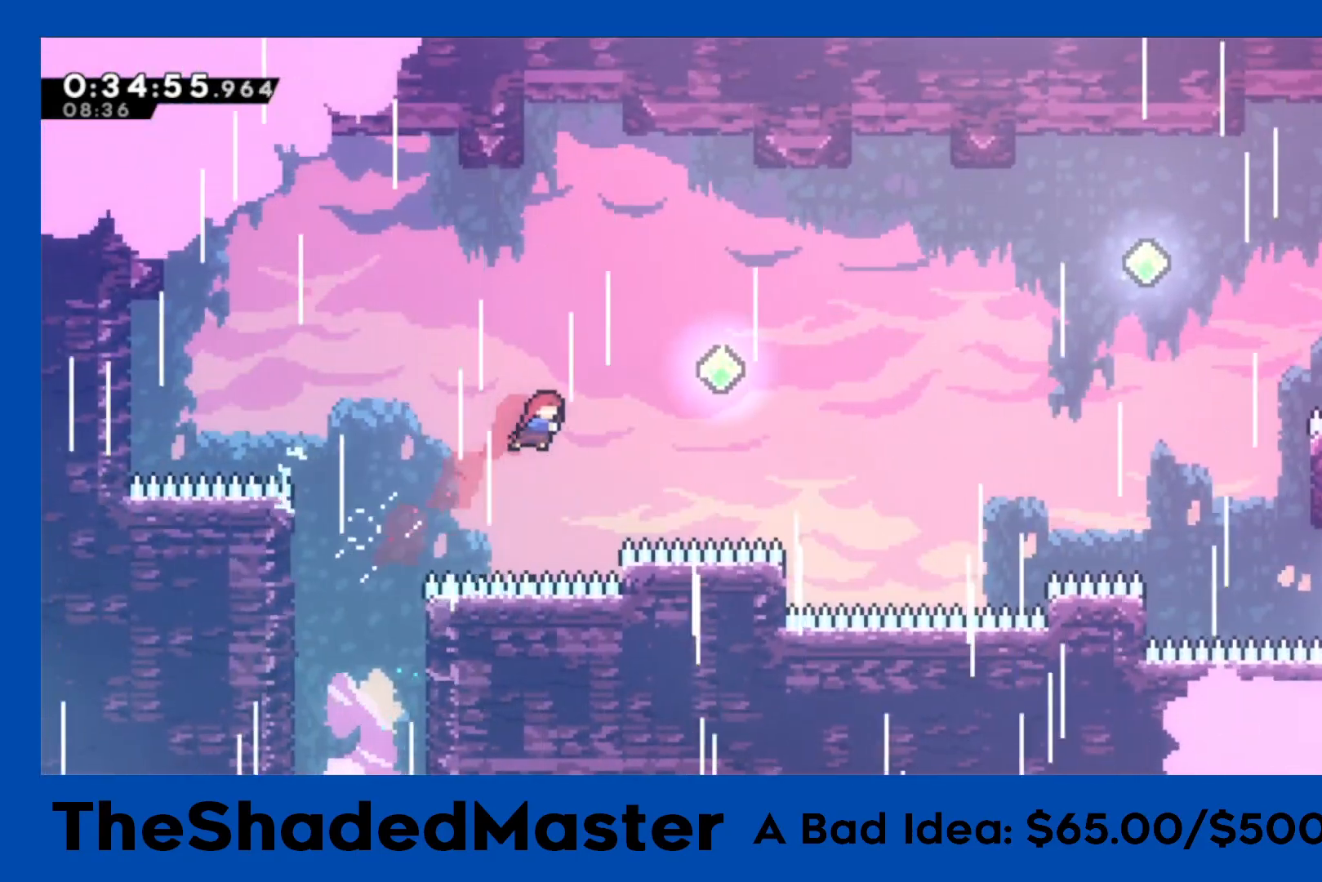
{"buttons": ["R1", "DPAD_UP", "DPAD_RIGHT"], "left_stick": "center", "right_stick": "center", "events": [[217, "SQUARE", "down"], [450, "SQUARE", "up"]]}
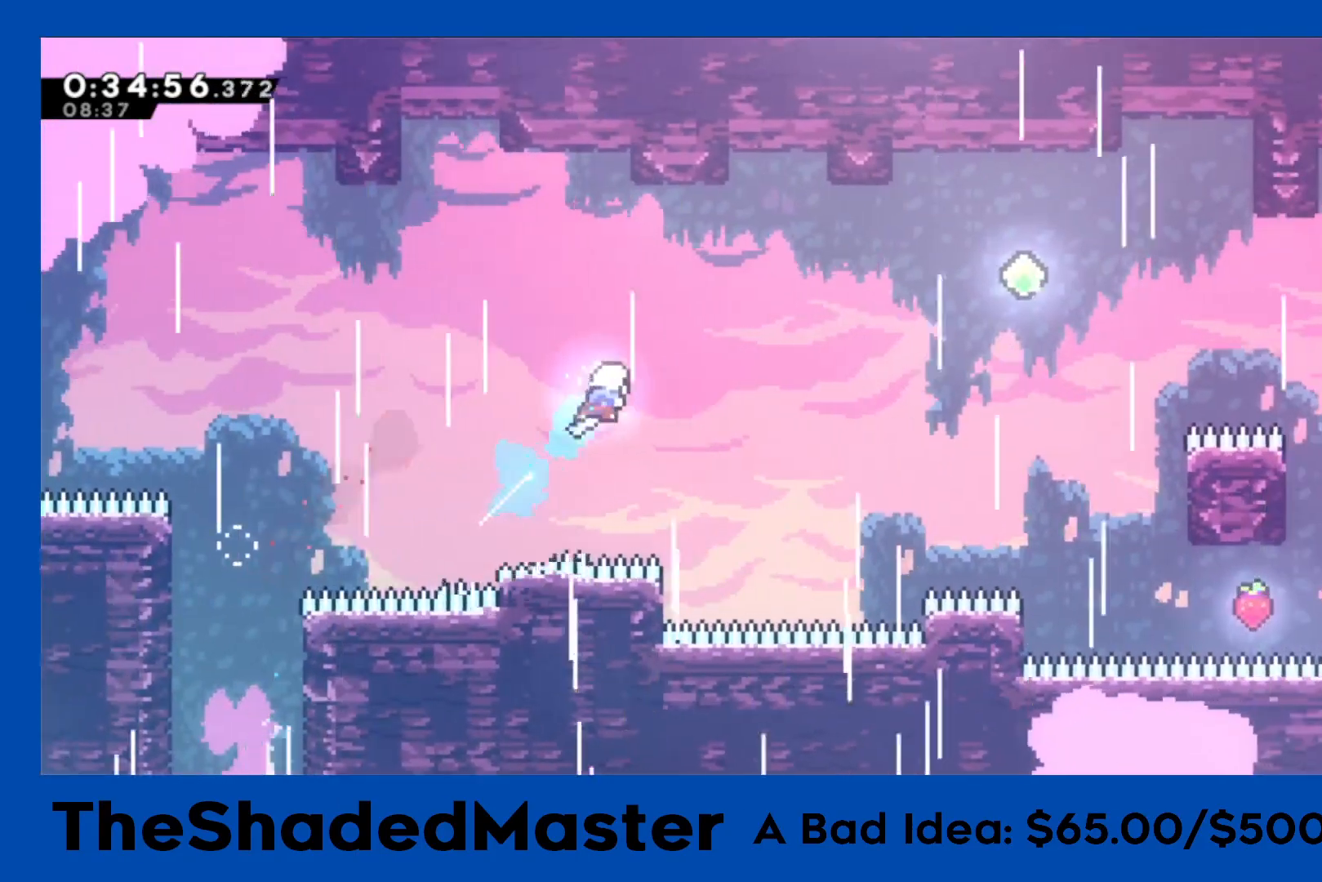
{"buttons": ["SQUARE", "R1", "DPAD_UP", "DPAD_RIGHT"], "left_stick": "center", "right_stick": "center", "events": [[383, "SQUARE", "down"]]}
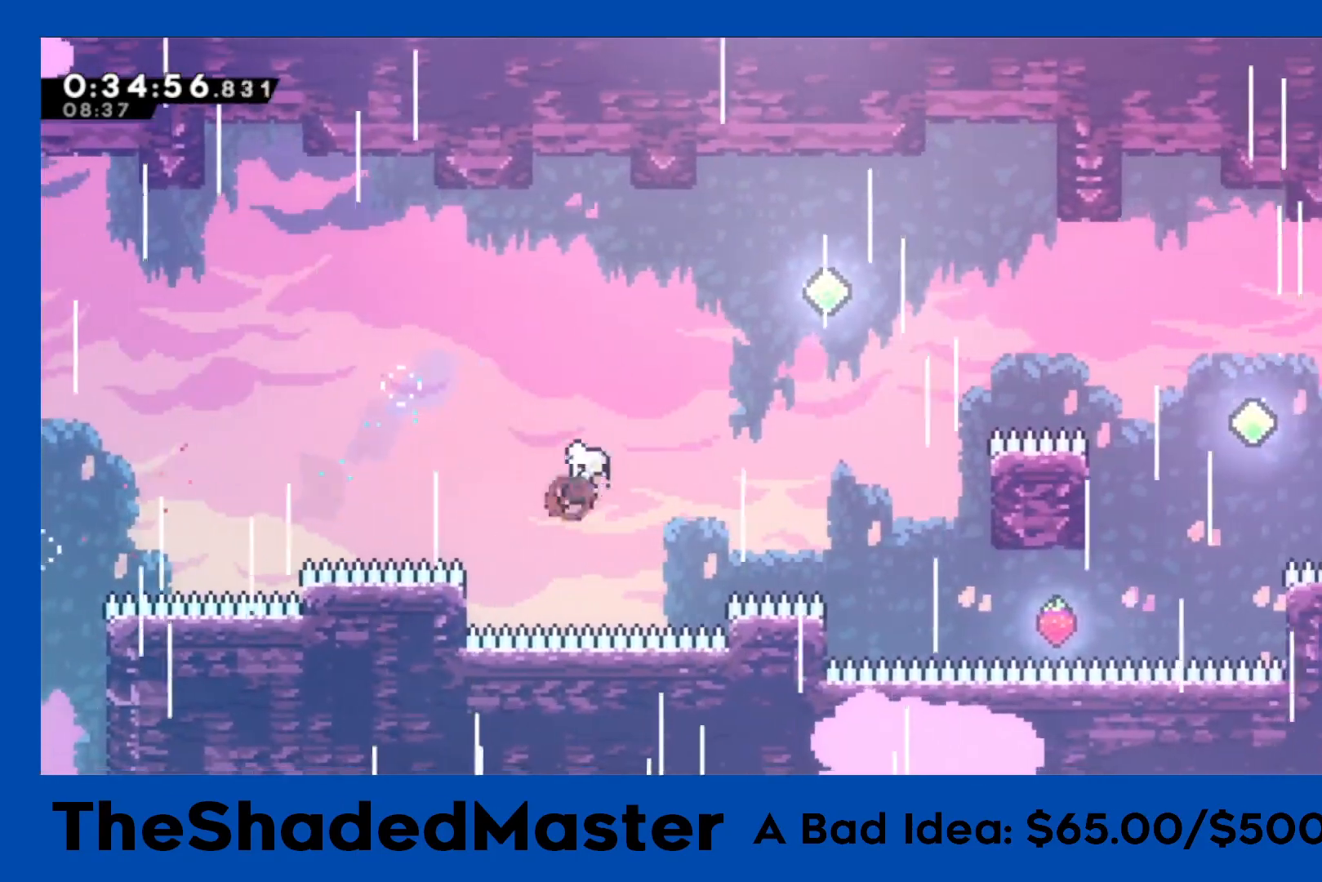
{"buttons": ["R1", "DPAD_UP", "DPAD_RIGHT"], "left_stick": "center", "right_stick": "center", "events": [[50, "SQUARE", "up"], [267, "SQUARE", "down"], [433, "SQUARE", "up"]]}
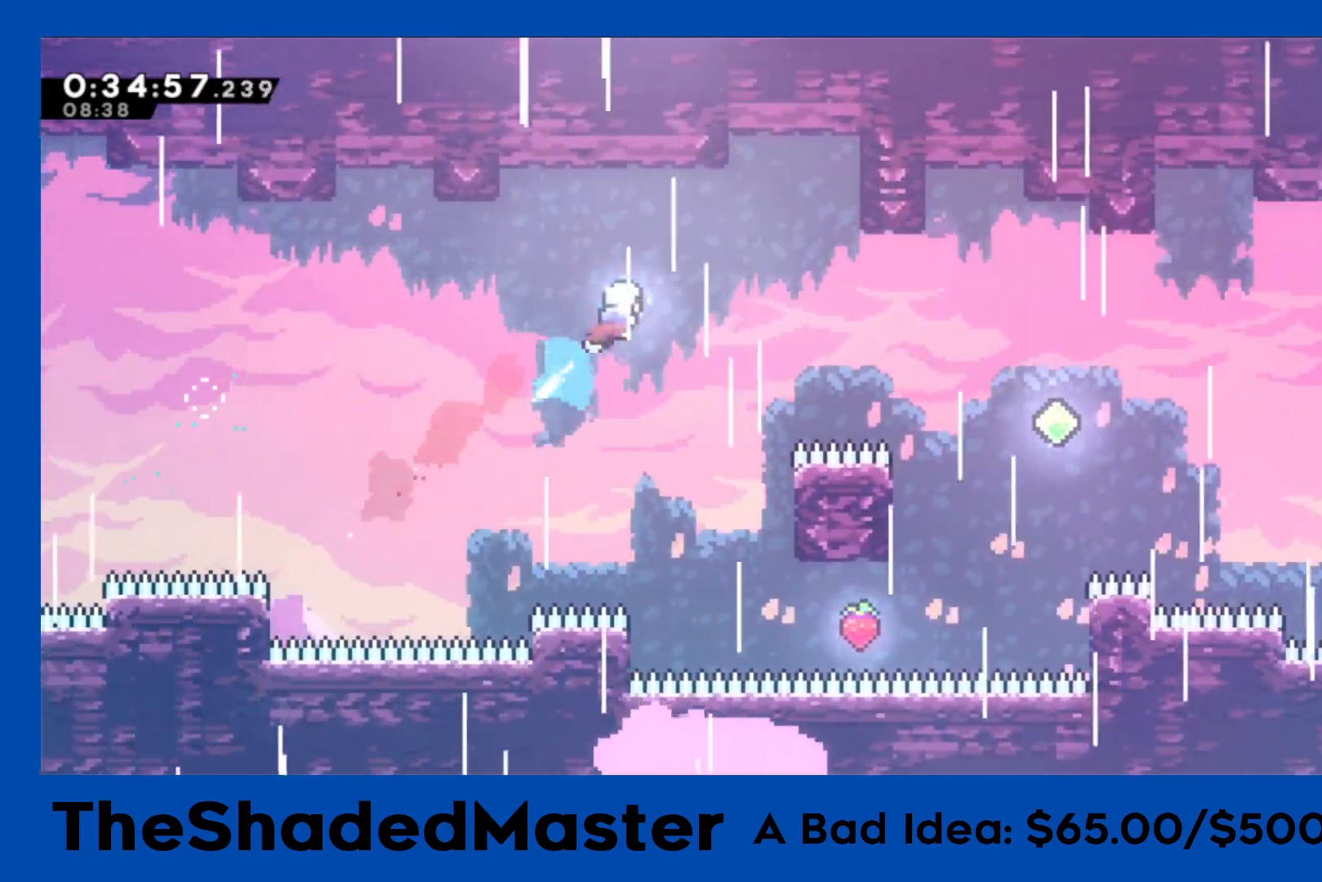
{"buttons": ["SQUARE", "DPAD_RIGHT"], "left_stick": "center", "right_stick": "center", "events": [[33, "R1", "up"], [50, "DPAD_UP", "up"], [117, "DPAD_RIGHT", "up"], [267, "DPAD_RIGHT", "down"], [317, "SQUARE", "down"]]}
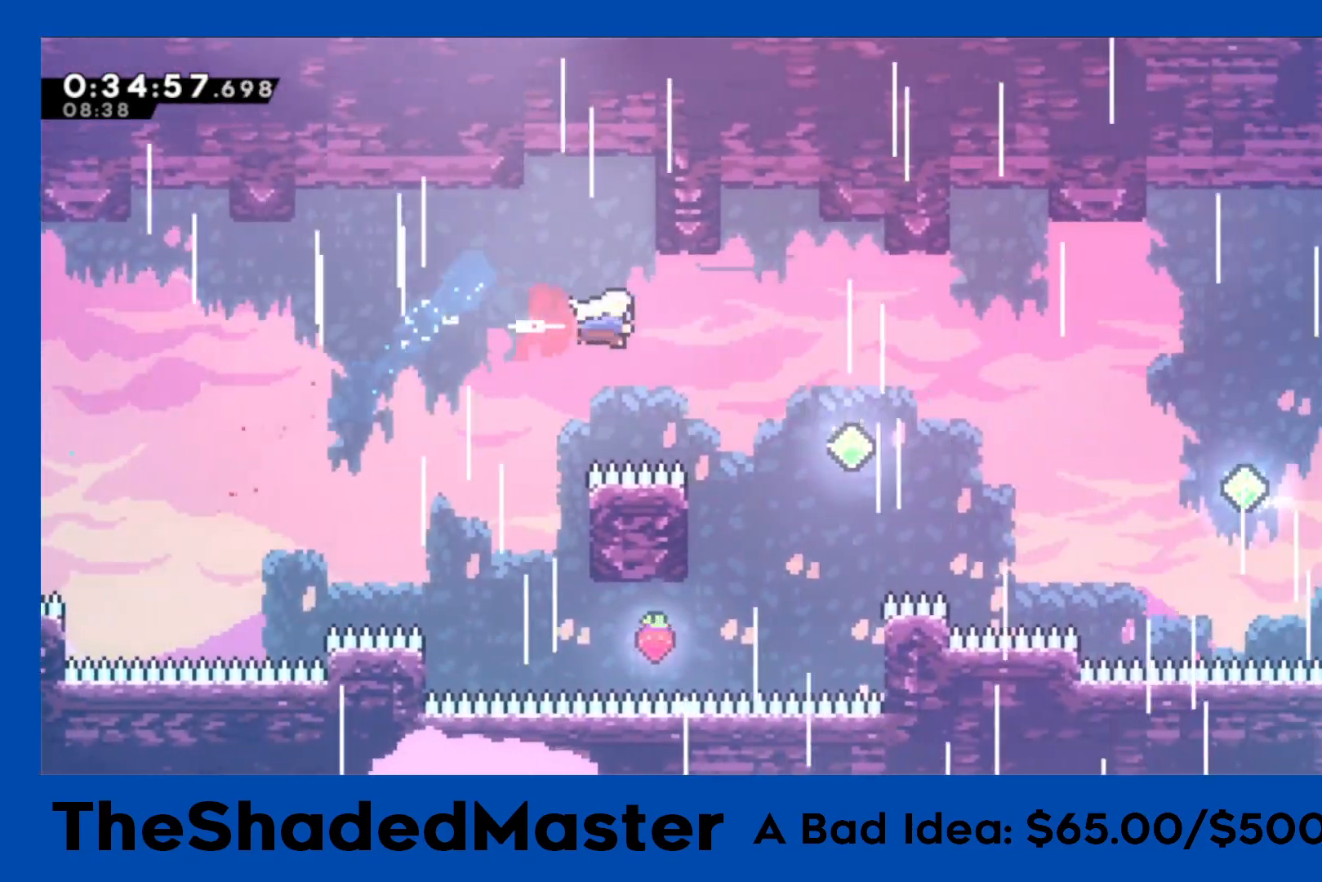
{"buttons": ["SQUARE", "R1", "DPAD_UP", "DPAD_RIGHT"], "left_stick": "center", "right_stick": "center", "events": [[33, "R1", "down"], [150, "SQUARE", "up"], [450, "DPAD_UP", "down"], [467, "SQUARE", "down"]]}
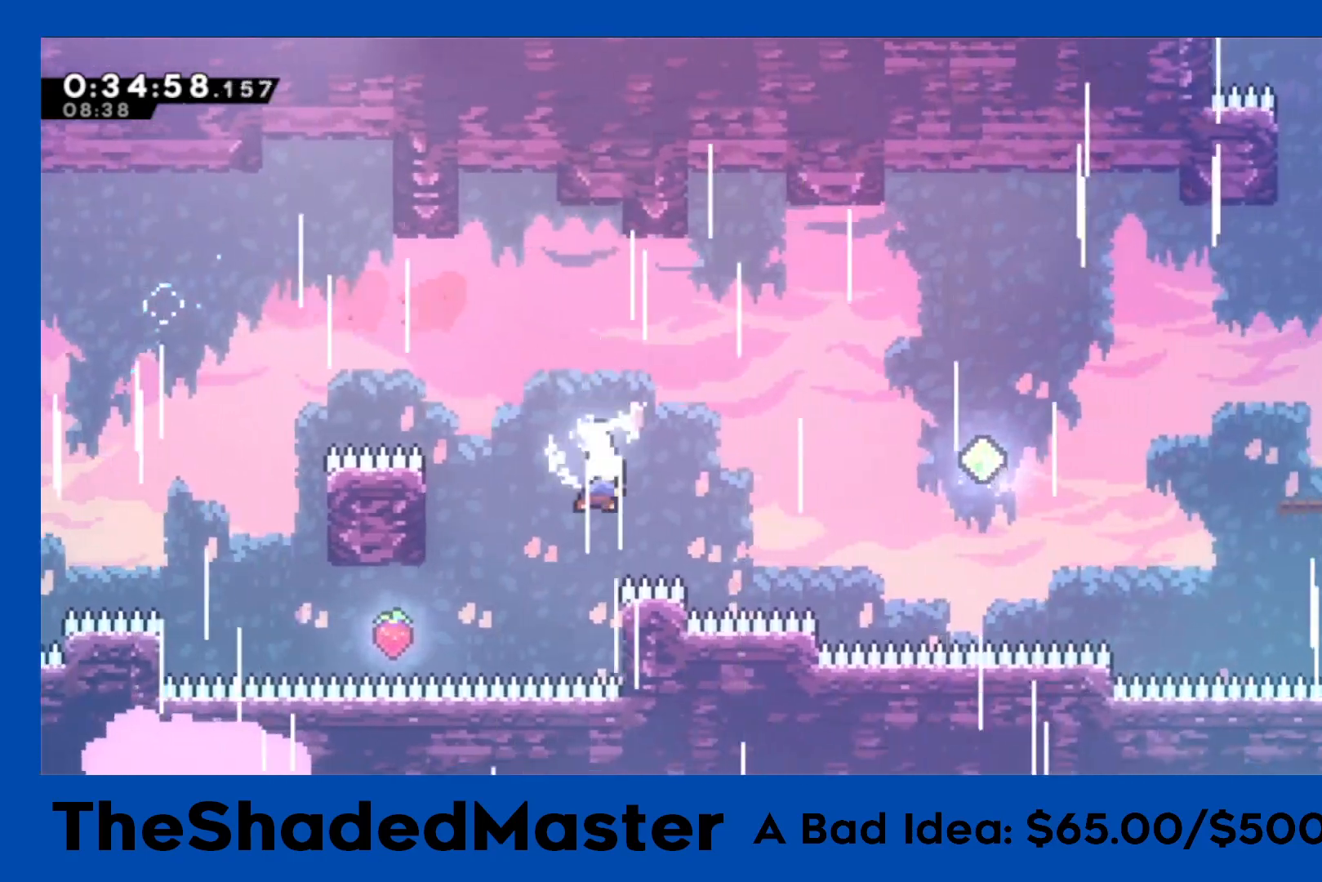
{"buttons": ["R1", "DPAD_RIGHT"], "left_stick": "center", "right_stick": "center", "events": [[183, "DPAD_UP", "up"], [233, "SQUARE", "up"]]}
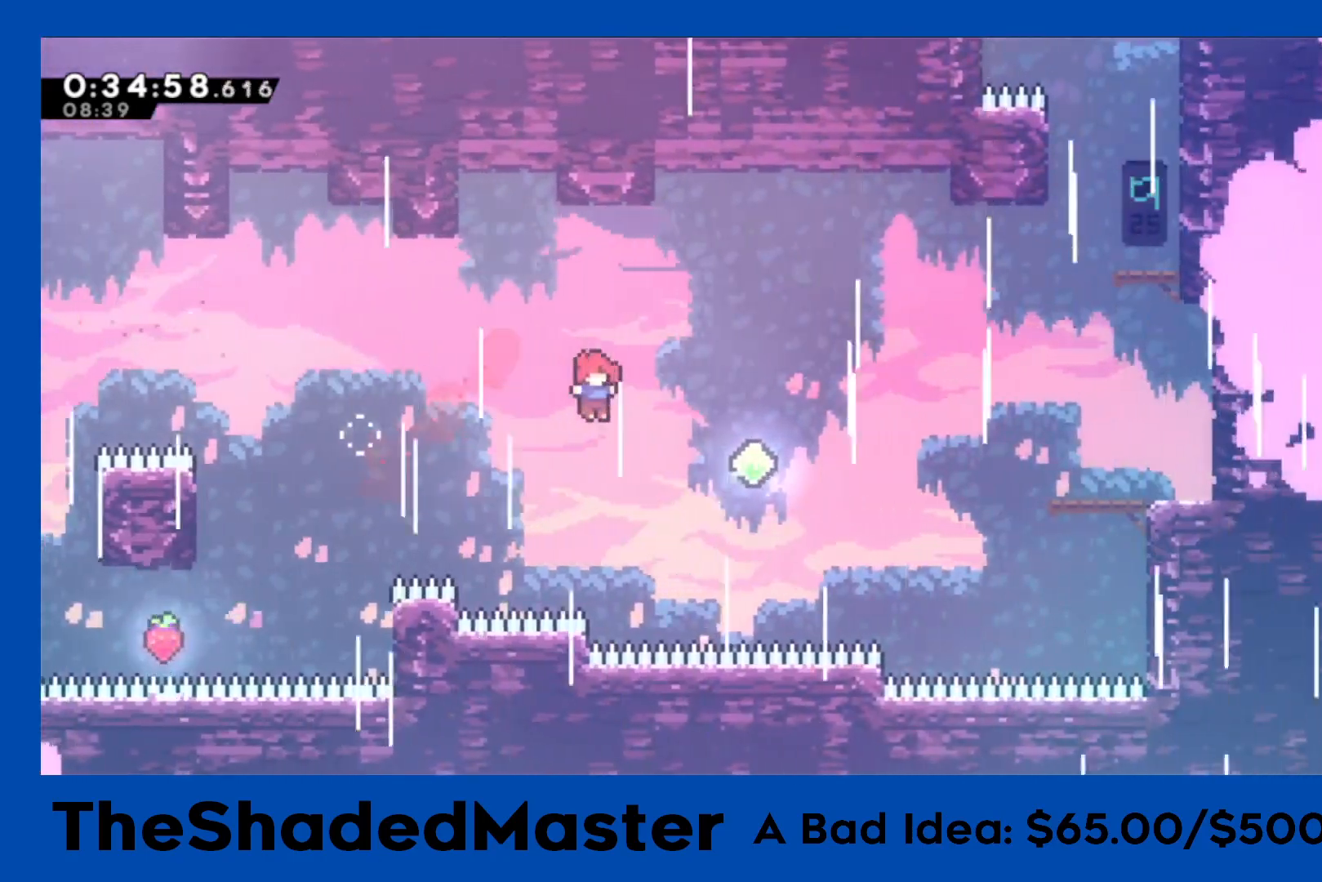
{"buttons": ["SQUARE", "R1", "DPAD_UP", "DPAD_RIGHT"], "left_stick": "center", "right_stick": "center", "events": [[67, "SQUARE", "down"], [283, "SQUARE", "up"], [383, "DPAD_UP", "down"], [417, "SQUARE", "down"]]}
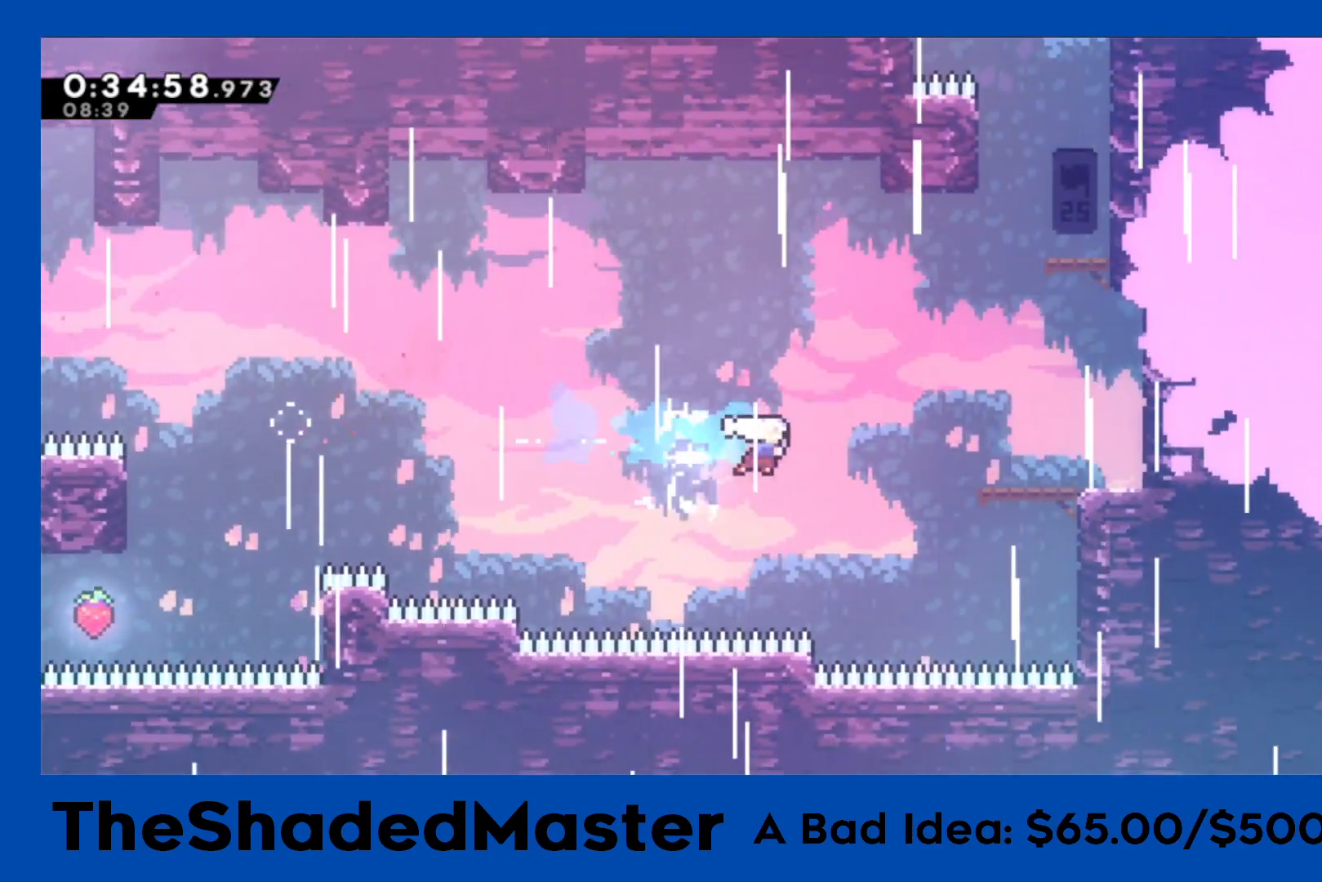
{"buttons": ["DPAD_RIGHT"], "left_stick": "center", "right_stick": "center", "events": [[100, "SQUARE", "up"], [200, "SQUARE", "down"], [400, "DPAD_UP", "up"], [450, "SQUARE", "up"], [467, "R1", "up"]]}
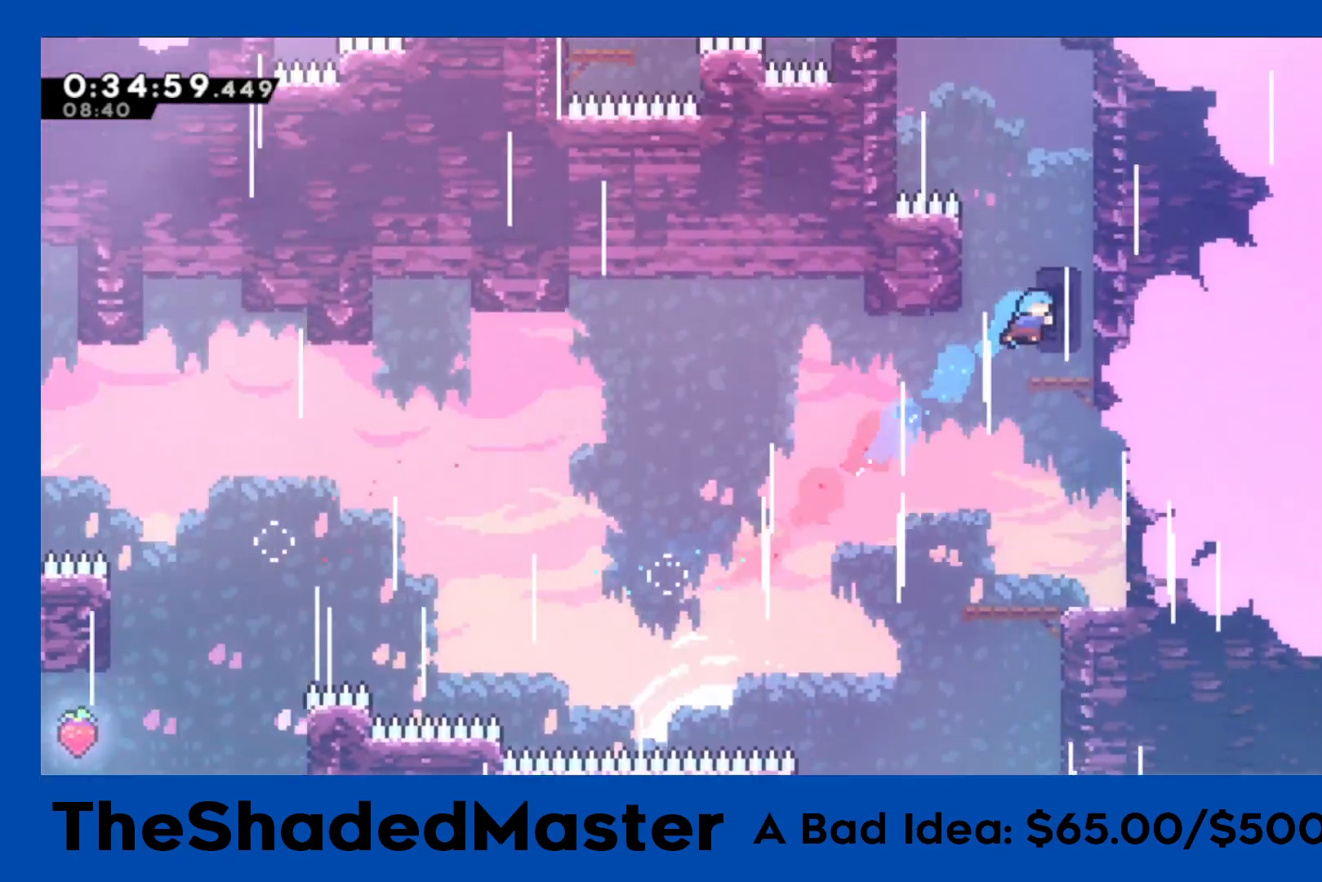
{"buttons": ["DPAD_UP"], "left_stick": "center", "right_stick": "center", "events": [[100, "DPAD_RIGHT", "up"], [317, "SQUARE", "down"], [350, "DPAD_UP", "down"], [483, "SQUARE", "up"]]}
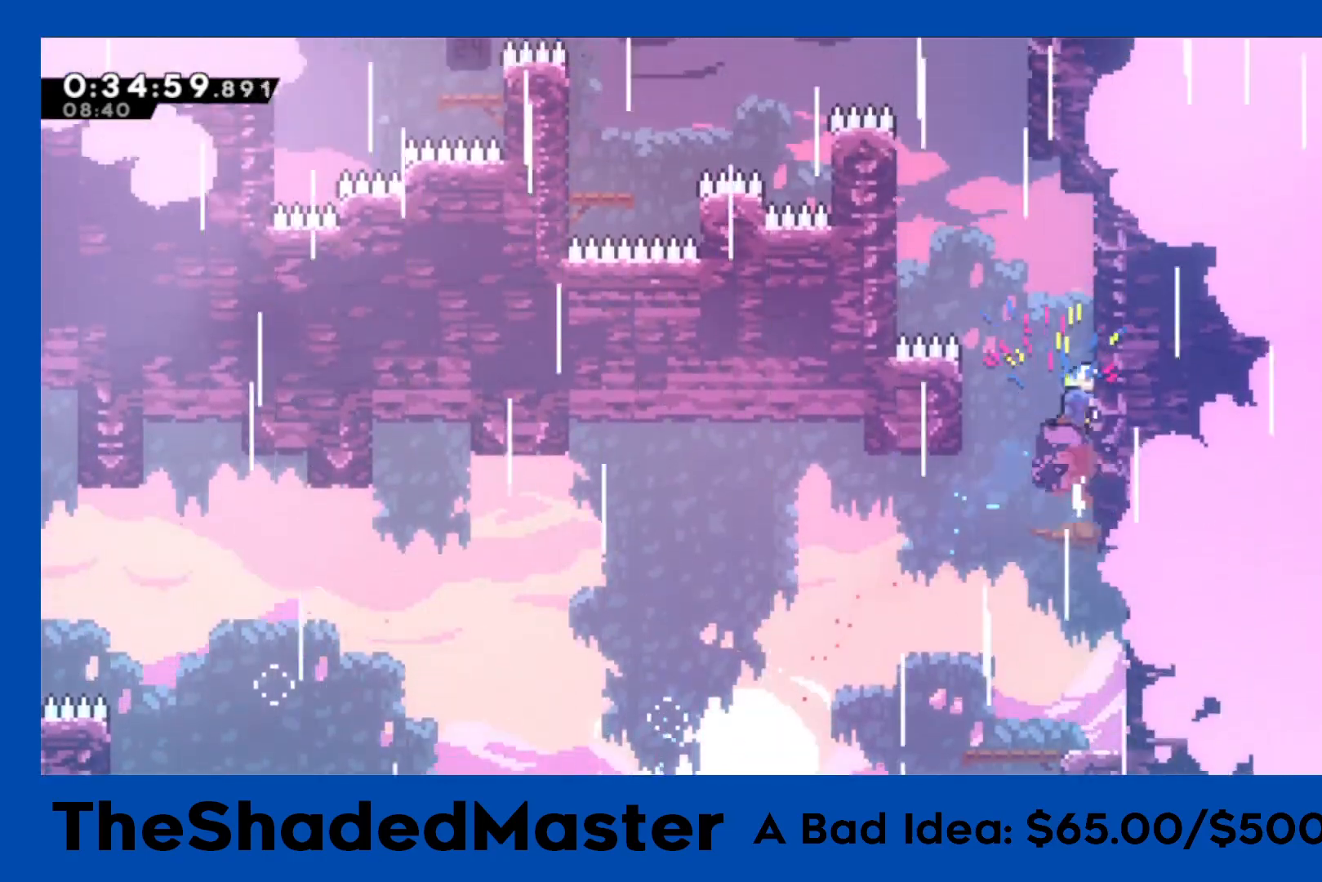
{"buttons": ["R1"], "left_stick": "center", "right_stick": "center", "events": [[33, "CROSS", "down"], [33, "DPAD_UP", "up"], [67, "R1", "down"], [117, "DPAD_LEFT", "down"], [417, "CROSS", "up"], [467, "DPAD_LEFT", "up"]]}
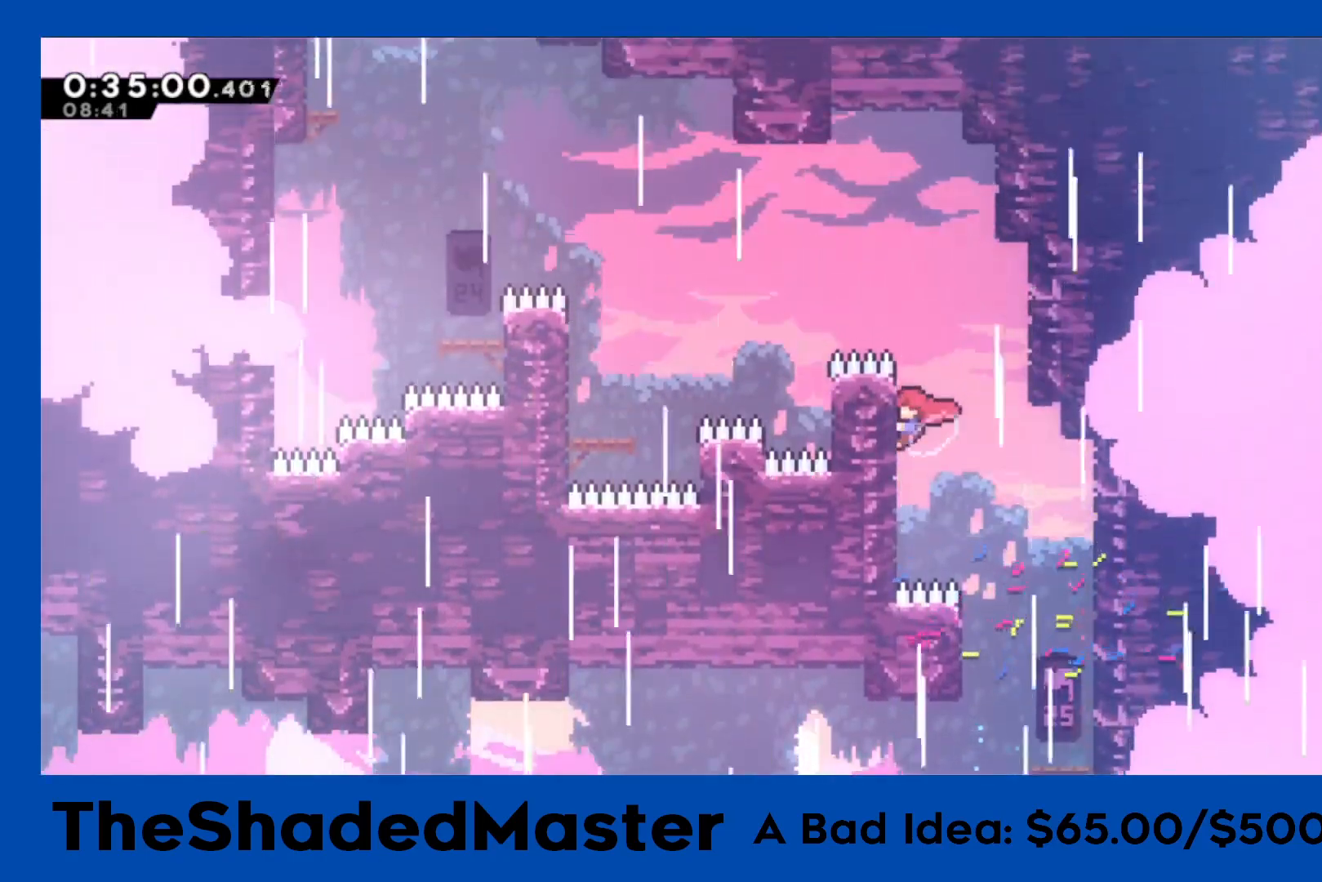
{"buttons": ["R1", "DPAD_UP"], "left_stick": "center", "right_stick": "center", "events": [[33, "DPAD_UP", "down"]]}
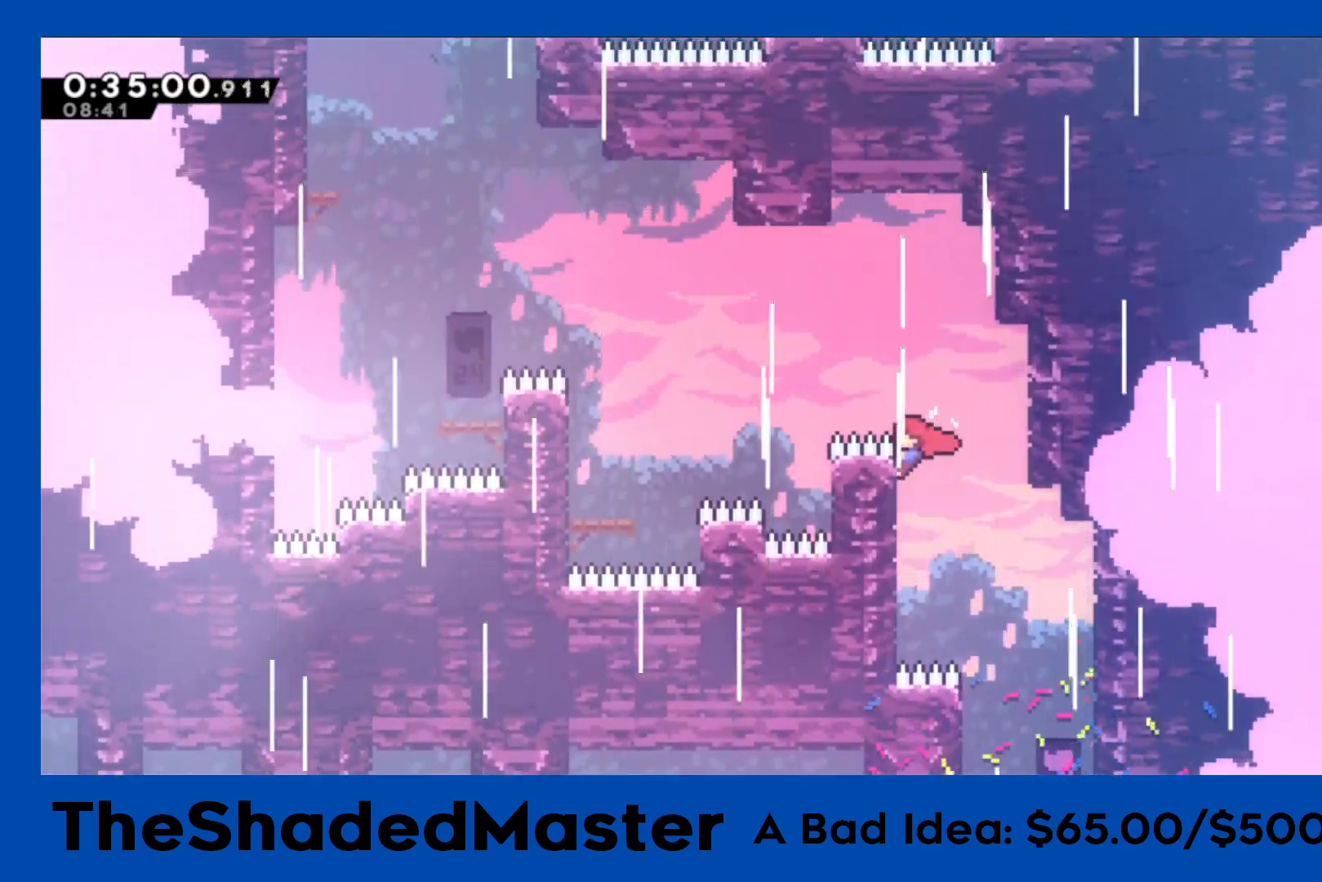
{"buttons": ["SQUARE", "R1", "DPAD_LEFT"], "left_stick": "center", "right_stick": "center", "events": [[33, "DPAD_UP", "up"], [83, "CROSS", "down"], [100, "DPAD_LEFT", "down"], [383, "SQUARE", "down"], [400, "CROSS", "up"]]}
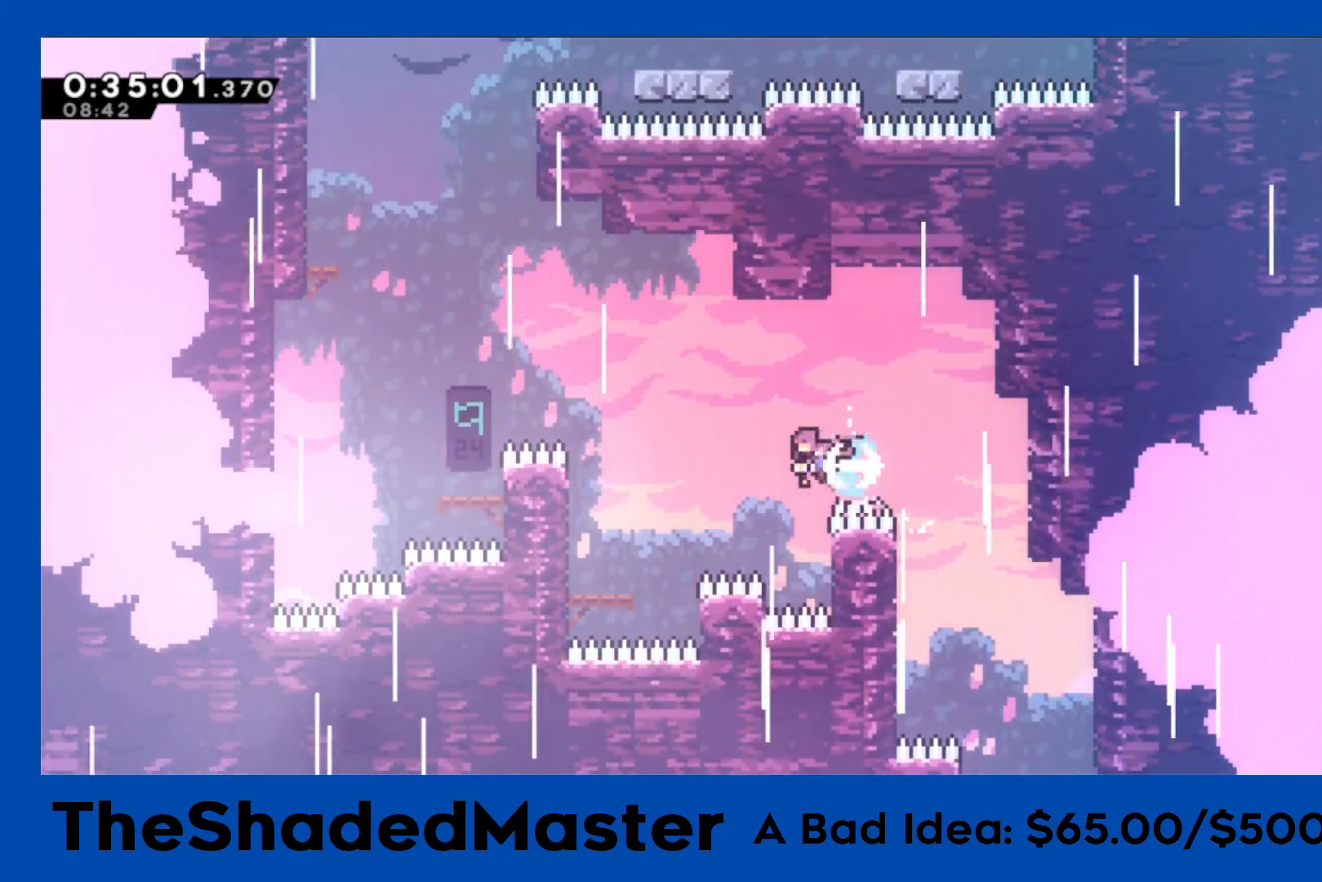
{"buttons": [], "left_stick": "center", "right_stick": "center", "events": [[100, "SQUARE", "up"], [117, "R1", "up"], [217, "DPAD_LEFT", "up"]]}
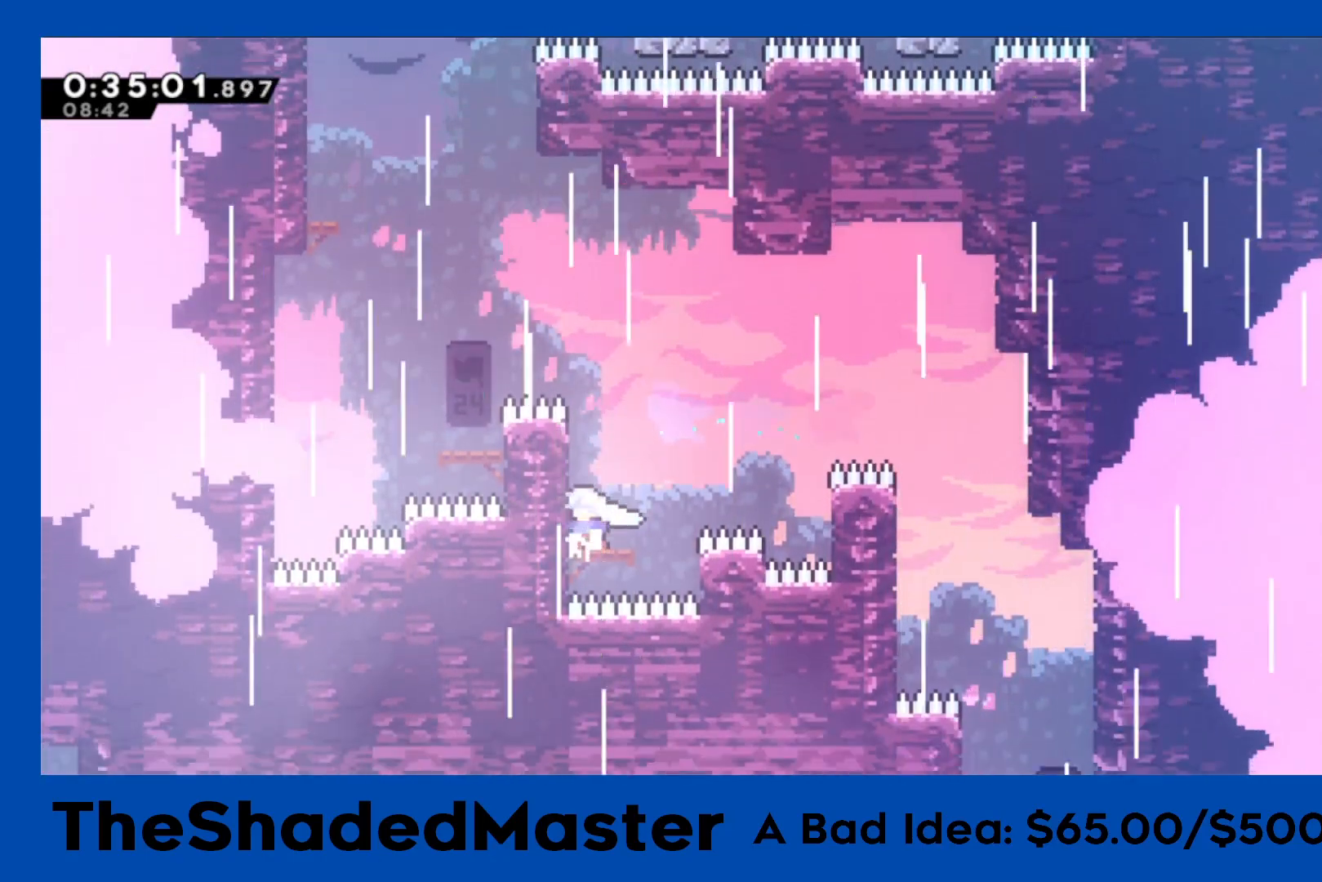
{"buttons": [], "left_stick": "center", "right_stick": "center", "events": [[17, "CROSS", "down"], [217, "DPAD_UP", "down"], [233, "CROSS", "up"], [267, "SQUARE", "down"], [417, "DPAD_UP", "up"], [433, "SQUARE", "up"]]}
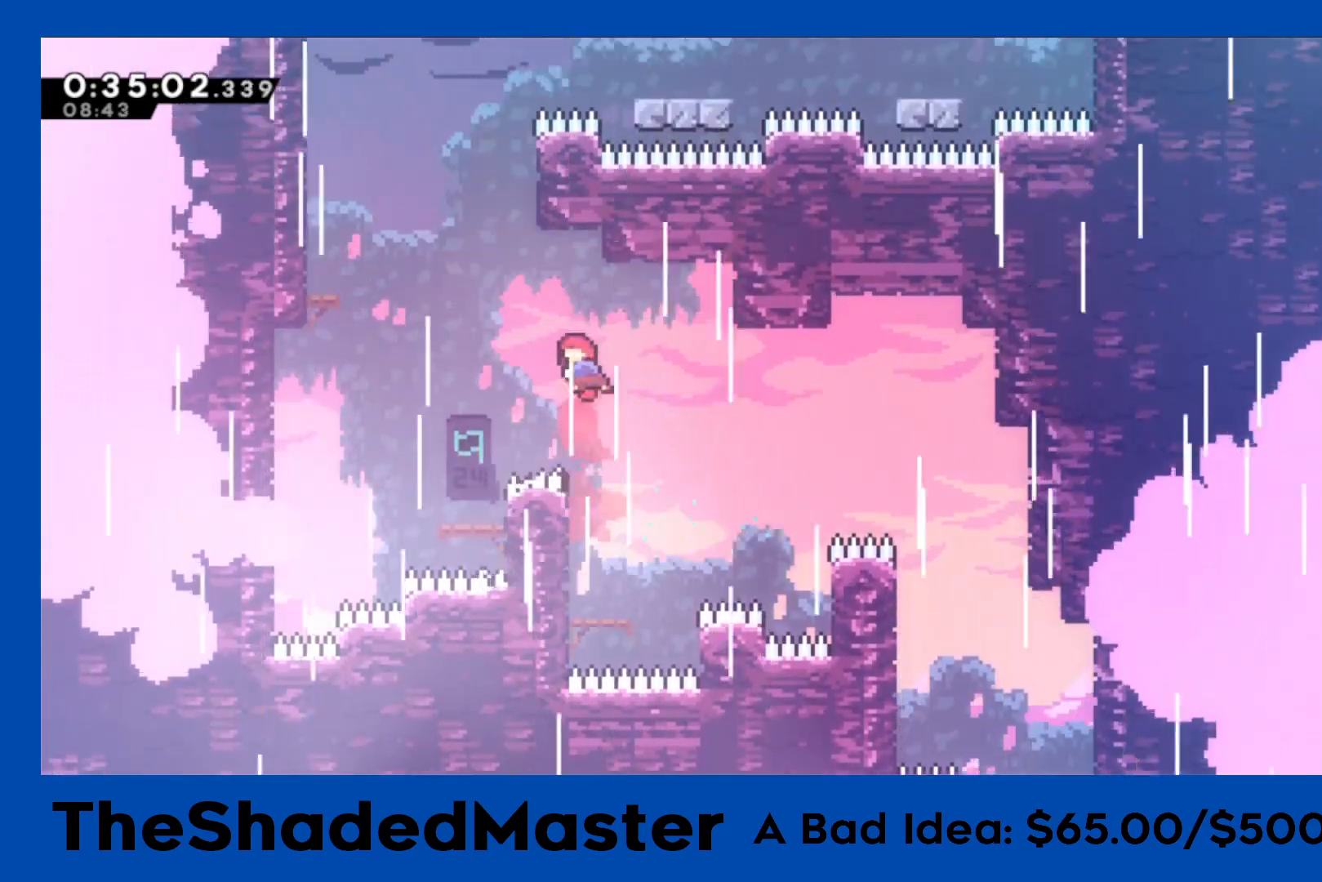
{"buttons": [], "left_stick": "center", "right_stick": "center", "events": [[17, "DPAD_LEFT", "down"], [17, "SQUARE", "down"], [33, "DPAD_UP", "down"], [250, "DPAD_UP", "up"], [250, "SQUARE", "up"], [267, "DPAD_LEFT", "up"]]}
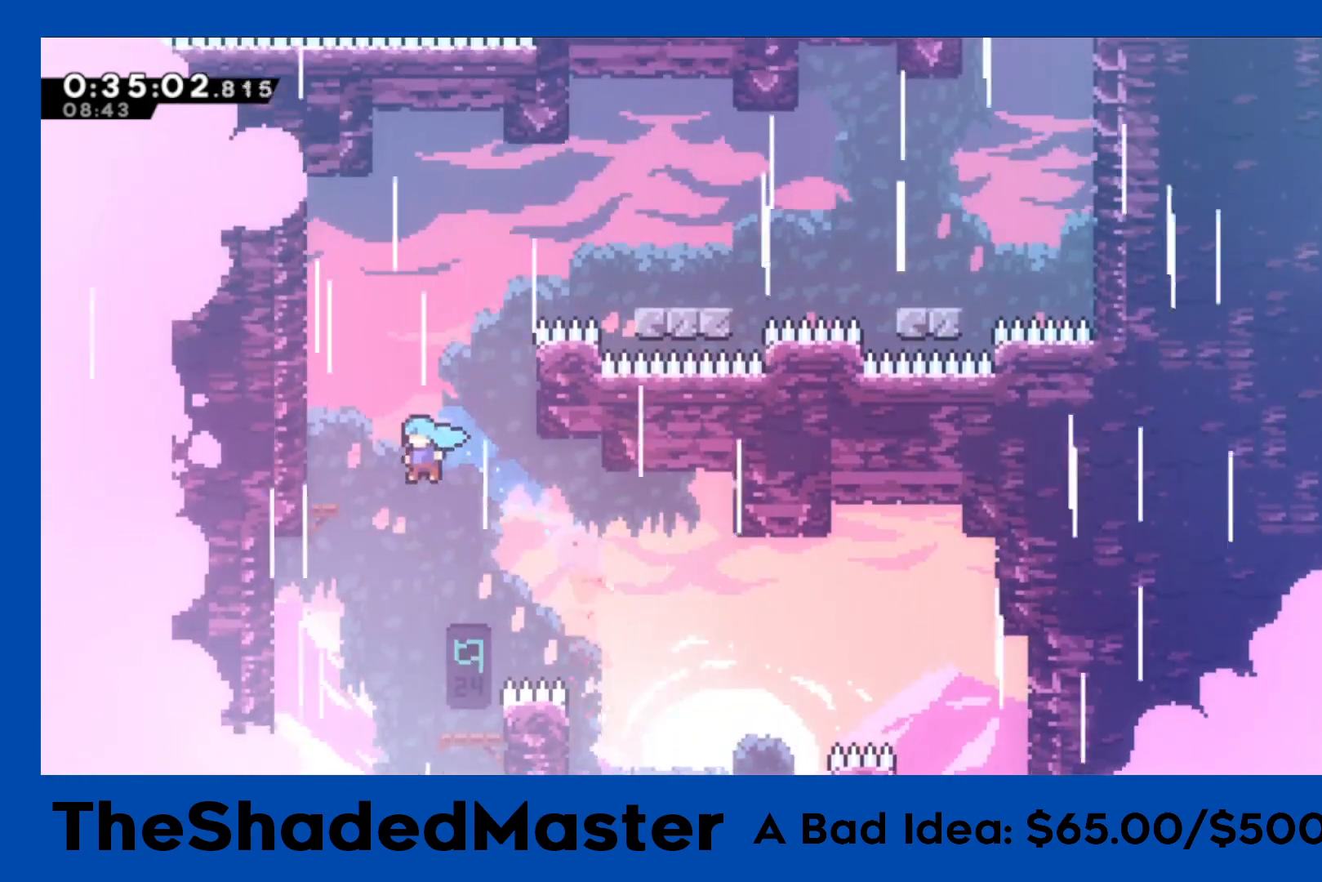
{"buttons": [], "left_stick": "center", "right_stick": "center", "events": [[200, "DPAD_RIGHT", "down"], [317, "DPAD_RIGHT", "up"]]}
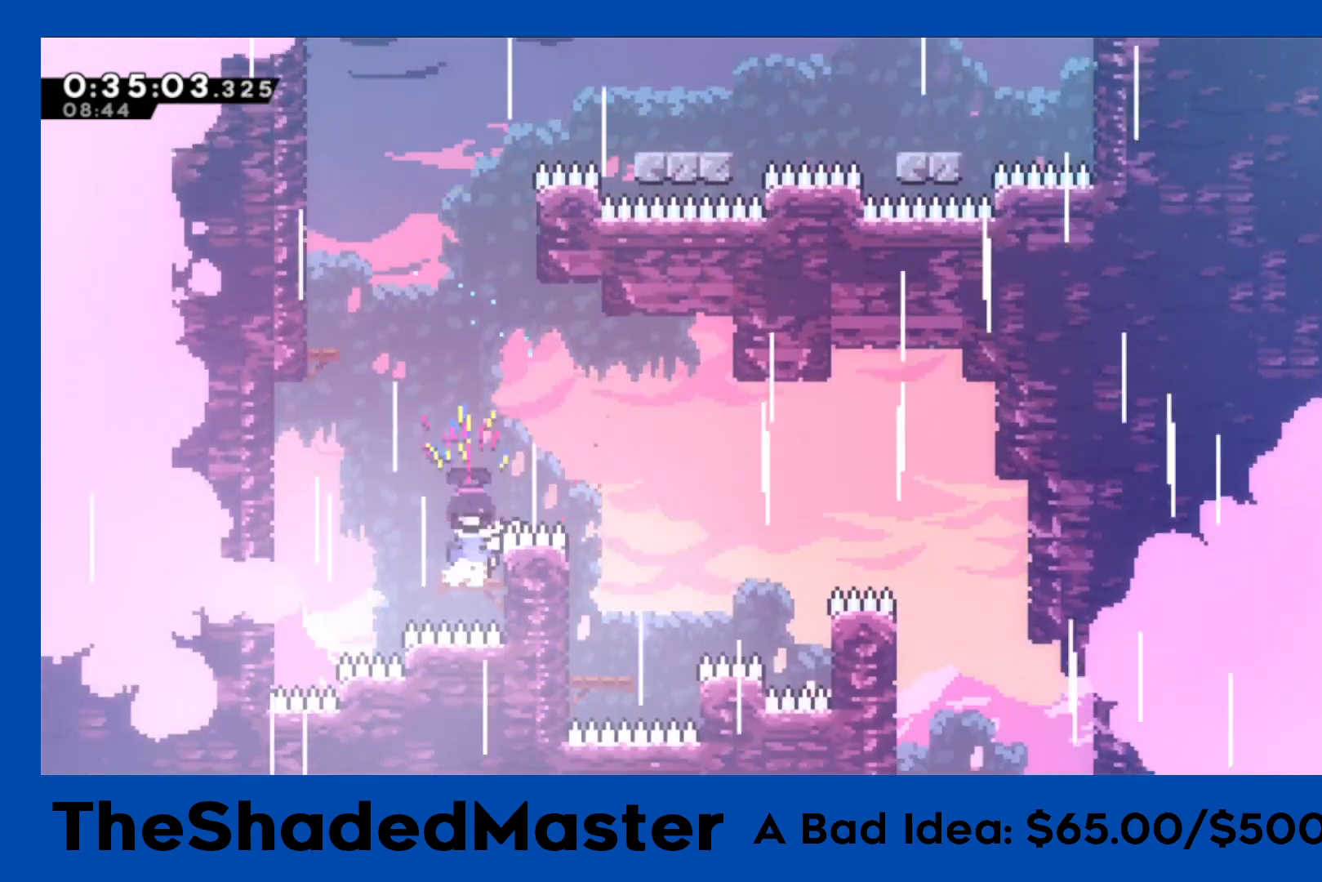
{"buttons": ["SQUARE", "R1", "DPAD_UP"], "left_stick": "center", "right_stick": "center", "events": [[50, "CROSS", "down"], [67, "DPAD_LEFT", "down"], [350, "CROSS", "up"], [350, "DPAD_LEFT", "up"], [367, "R1", "down"], [417, "DPAD_UP", "down"], [417, "SQUARE", "down"]]}
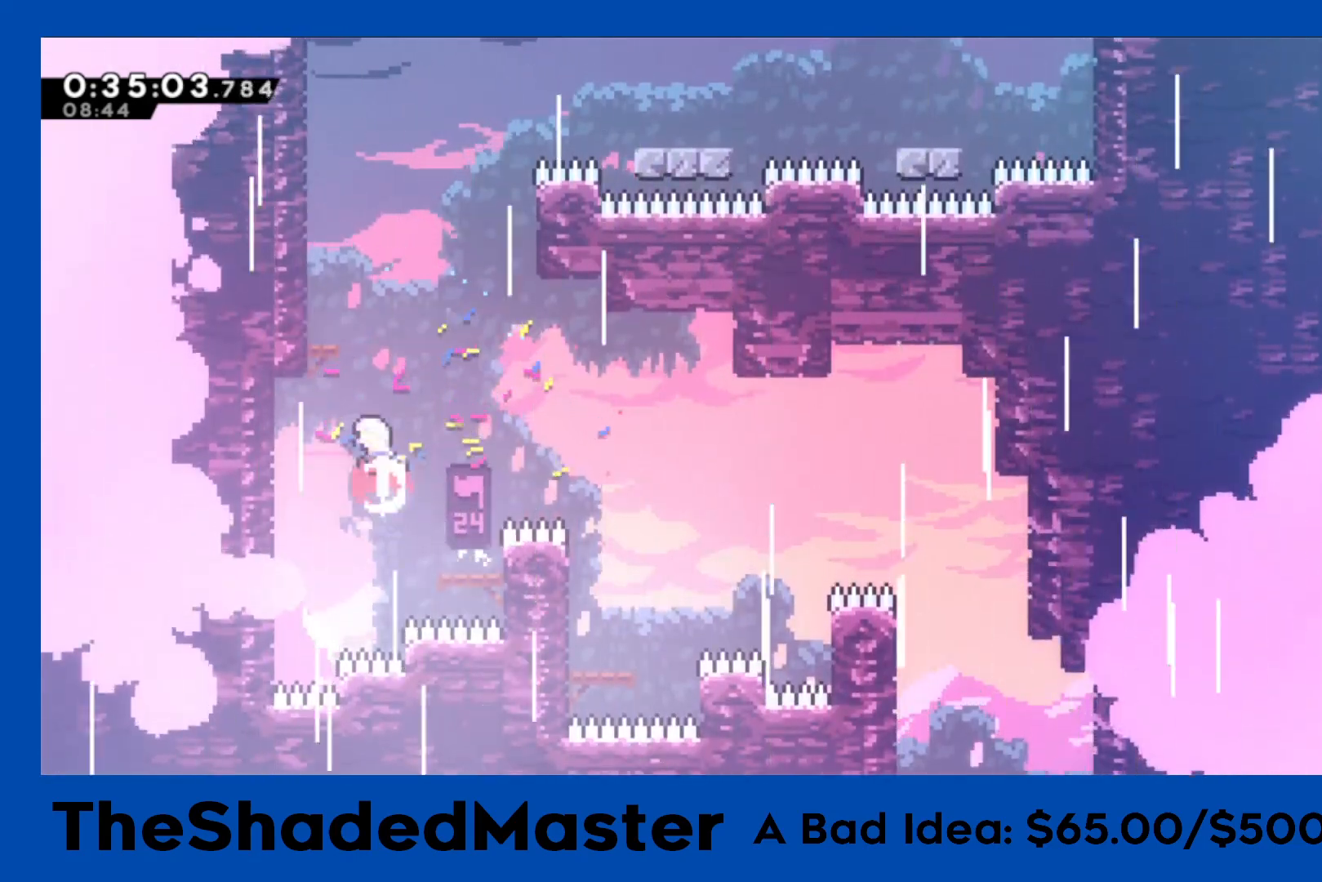
{"buttons": [], "left_stick": "center", "right_stick": "center", "events": [[100, "DPAD_LEFT", "down"], [117, "DPAD_UP", "up"], [233, "SQUARE", "up"], [267, "R1", "up"], [350, "DPAD_LEFT", "up"]]}
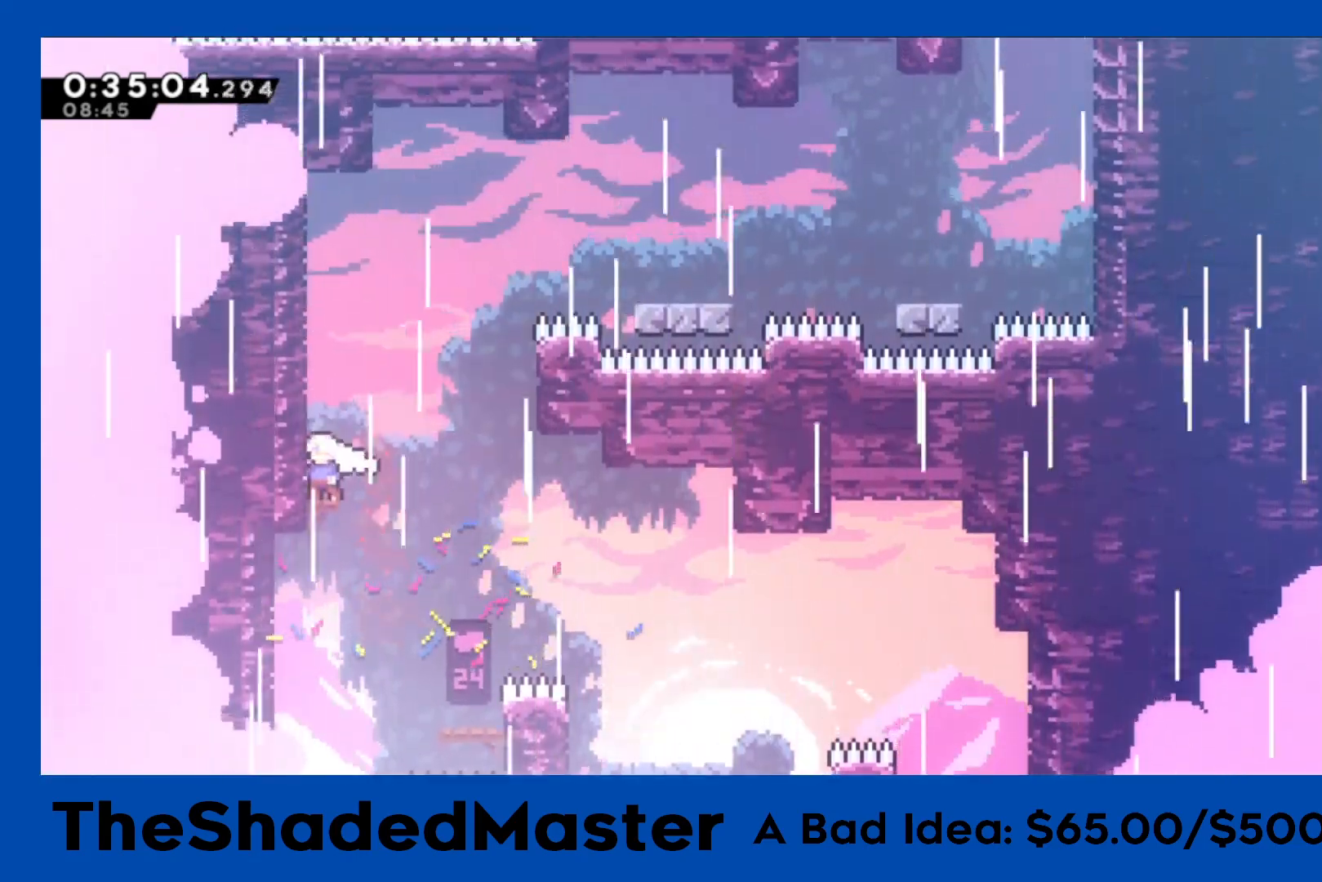
{"buttons": ["R1", "DPAD_RIGHT"], "left_stick": "center", "right_stick": "center", "events": [[17, "CROSS", "down"], [50, "R1", "down"], [100, "DPAD_LEFT", "down"], [233, "CROSS", "up"], [283, "CROSS", "down"], [317, "DPAD_LEFT", "up"], [467, "CROSS", "up"], [483, "DPAD_RIGHT", "down"]]}
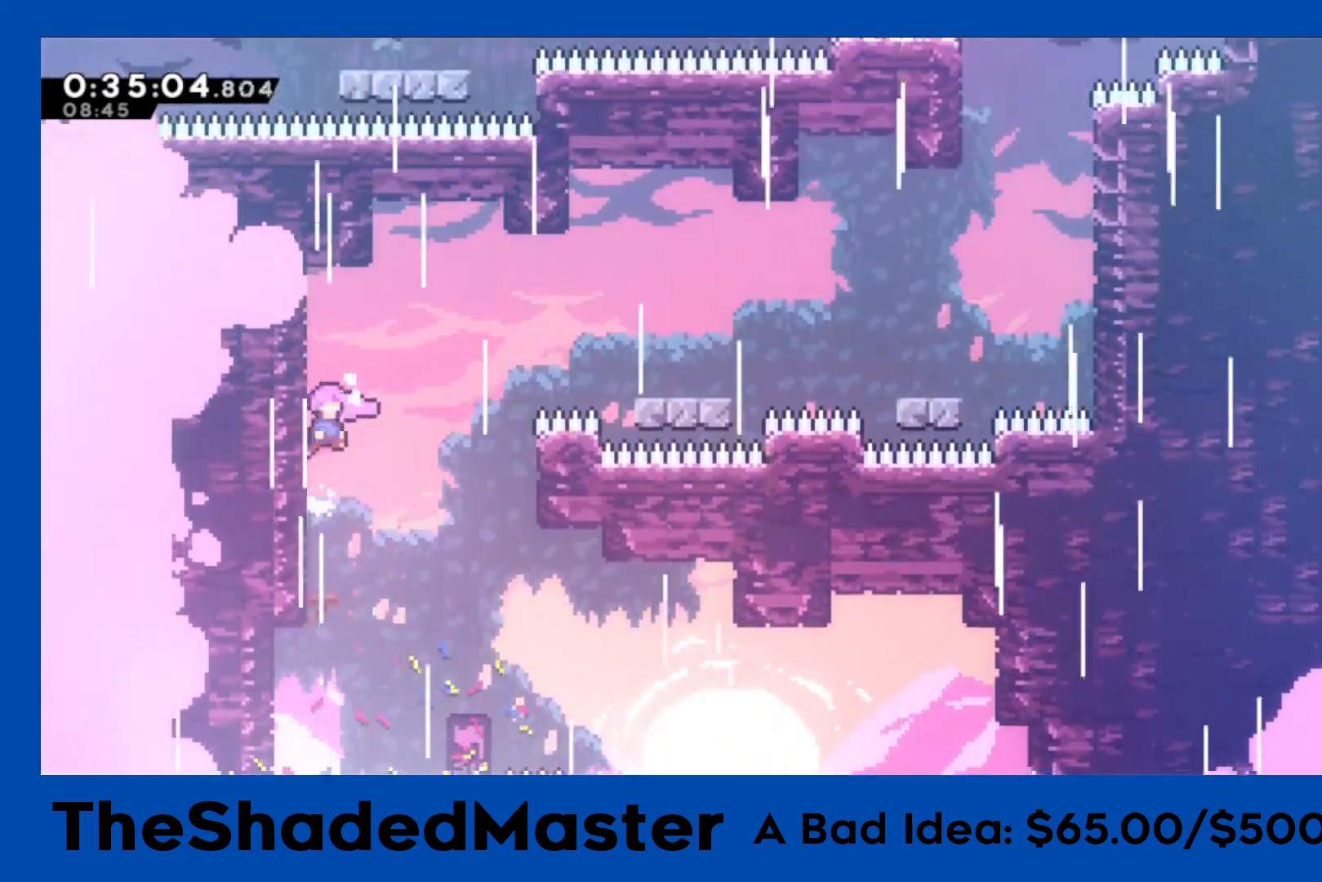
{"buttons": ["R1", "DPAD_RIGHT"], "left_stick": "center", "right_stick": "center", "events": [[17, "CROSS", "down"], [150, "CROSS", "up"], [233, "DPAD_UP", "down"], [267, "SQUARE", "down"], [417, "SQUARE", "up"], [433, "DPAD_UP", "up"]]}
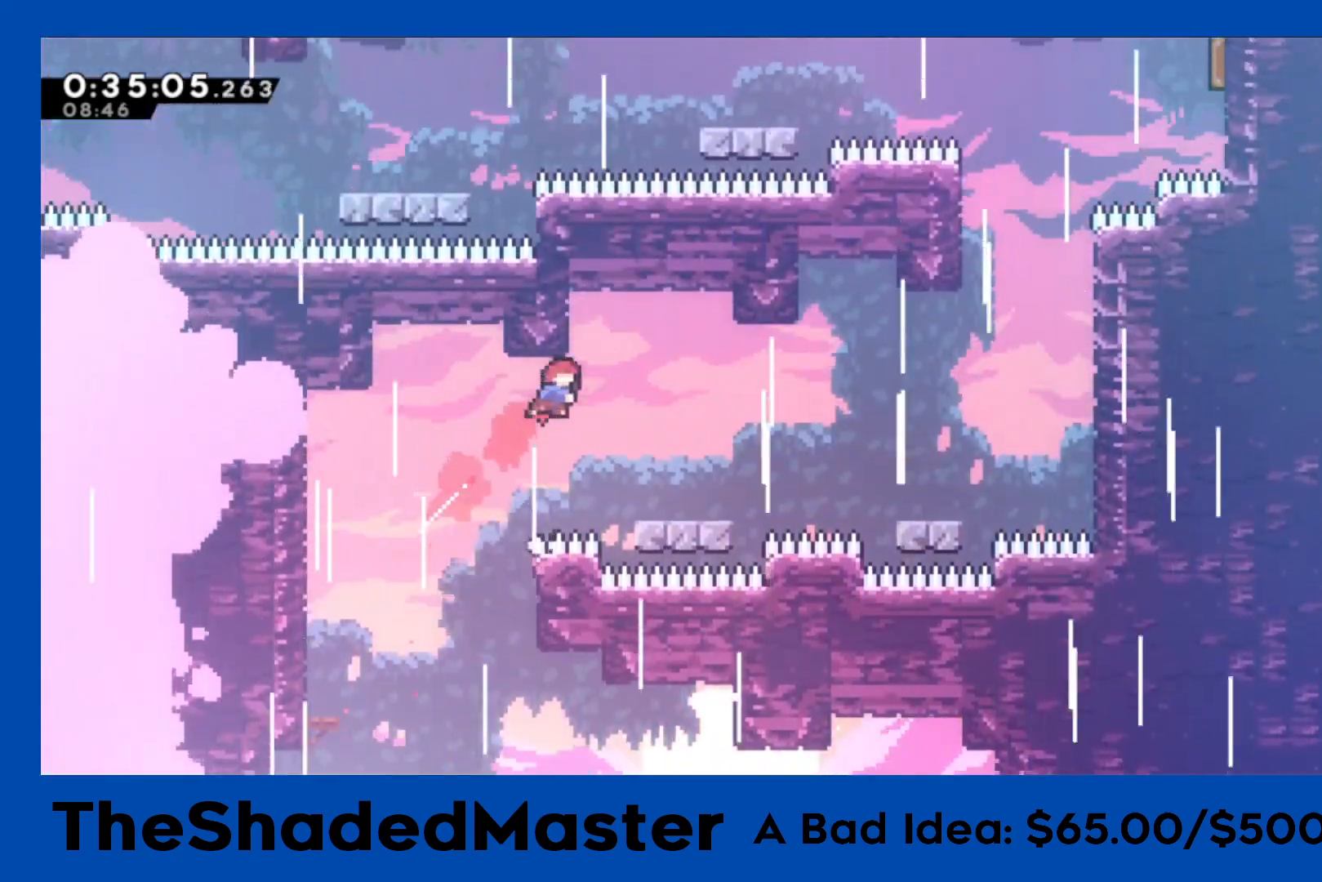
{"buttons": ["R1", "DPAD_RIGHT"], "left_stick": "center", "right_stick": "center", "events": [[217, "DPAD_RIGHT", "up"], [367, "DPAD_RIGHT", "down"]]}
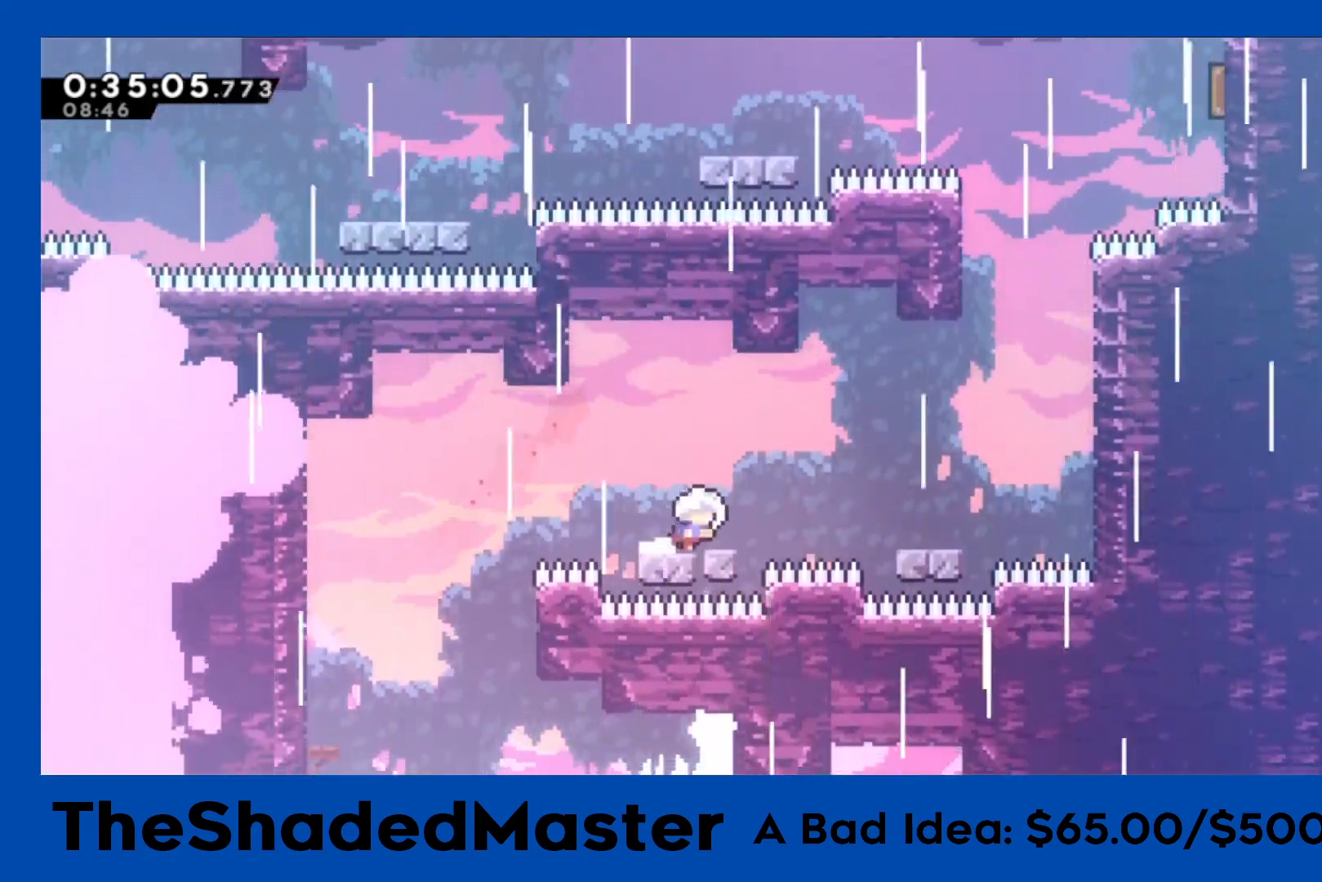
{"buttons": ["CROSS", "R1", "DPAD_RIGHT"], "left_stick": "center", "right_stick": "center", "events": [[50, "CROSS", "down"]]}
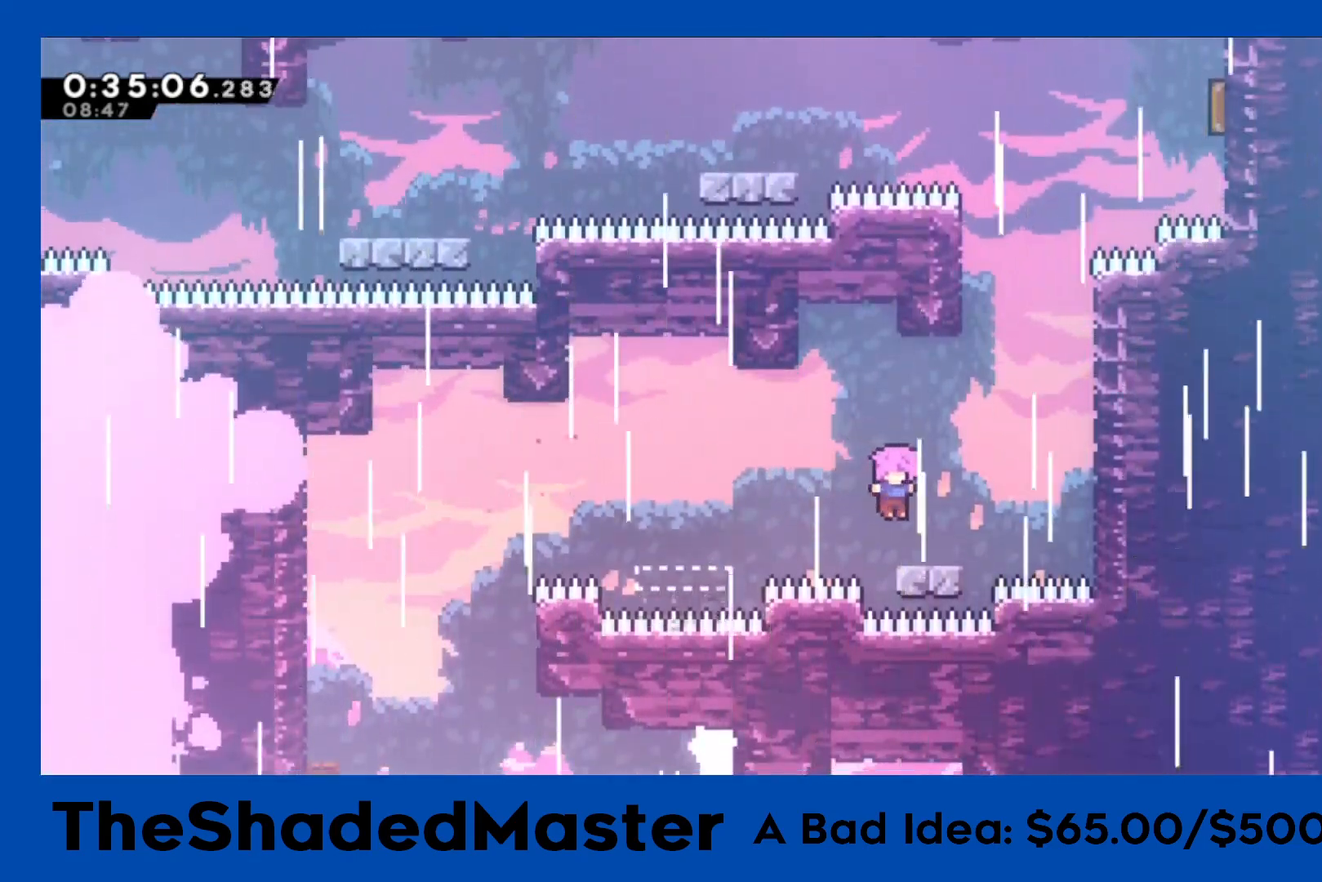
{"buttons": ["CROSS", "R1", "DPAD_RIGHT"], "left_stick": "center", "right_stick": "center", "events": [[33, "CROSS", "up"], [150, "CROSS", "down"], [400, "CROSS", "up"], [467, "CROSS", "down"]]}